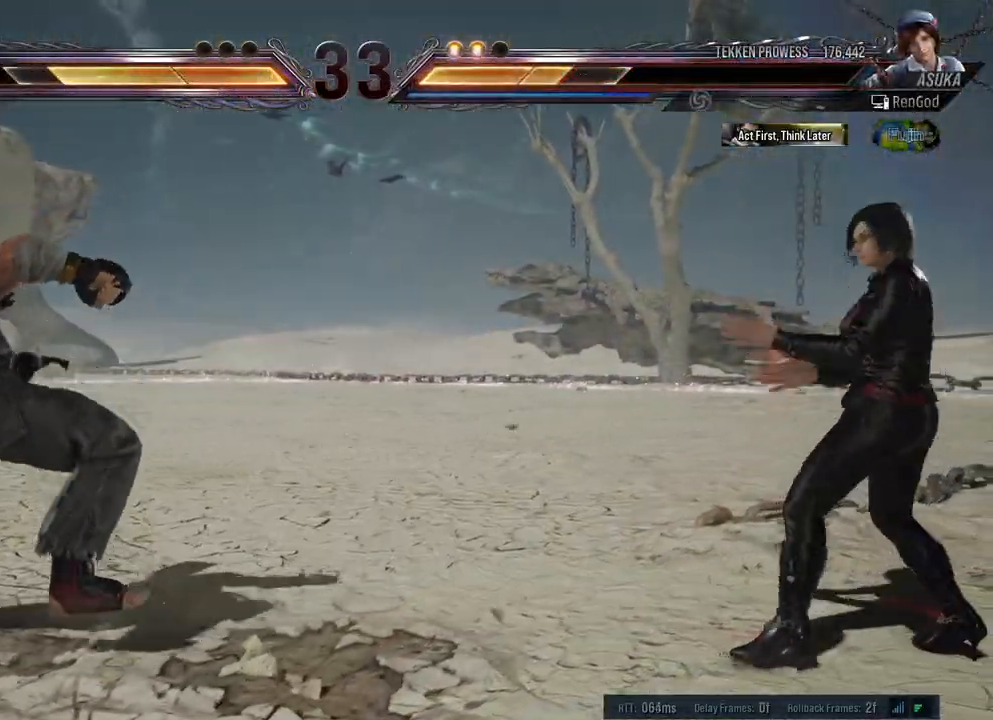
Gameplay with a controller (Xbox layout); each line is a JSON object with the inputs held at the frame after it. "events" lists button and stick changes between this image and that frame as [ms after this image, input, new state], when the widget could be followed in between. Not read: L2 R2.
{"buttons": [], "left_stick": "left", "right_stick": "center", "events": [[150, "left_stick", "left"], [267, "left_stick", "center"], [350, "left_stick", "left"]]}
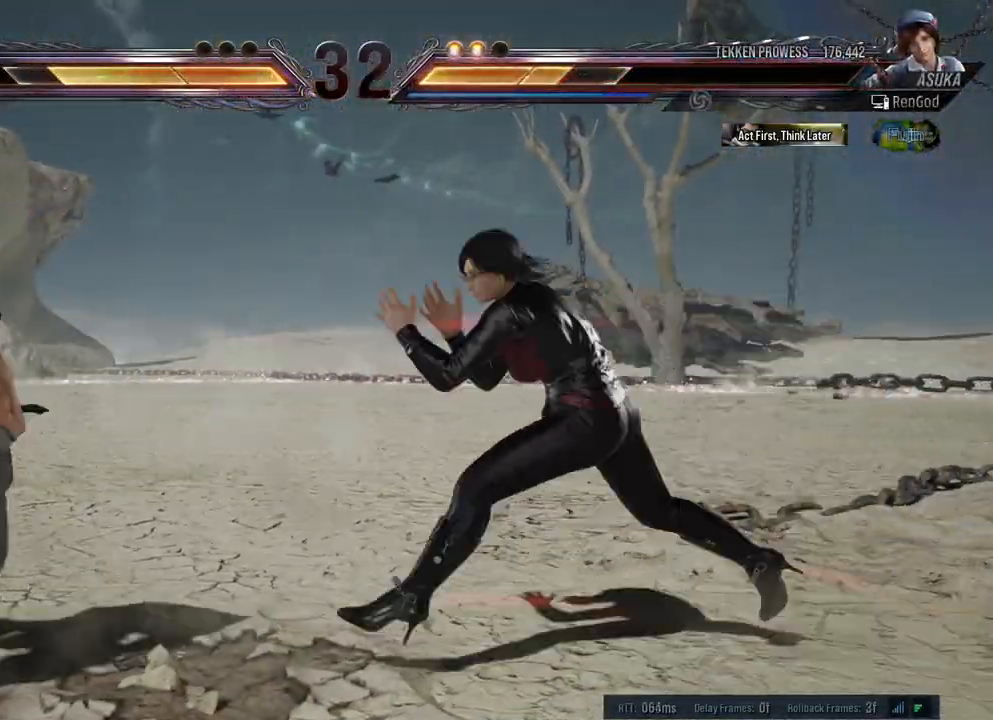
{"buttons": [], "left_stick": "center", "right_stick": "center", "events": [[17, "X", "down"], [17, "Y", "down"], [367, "X", "up"], [383, "Y", "up"], [467, "left_stick", "center"]]}
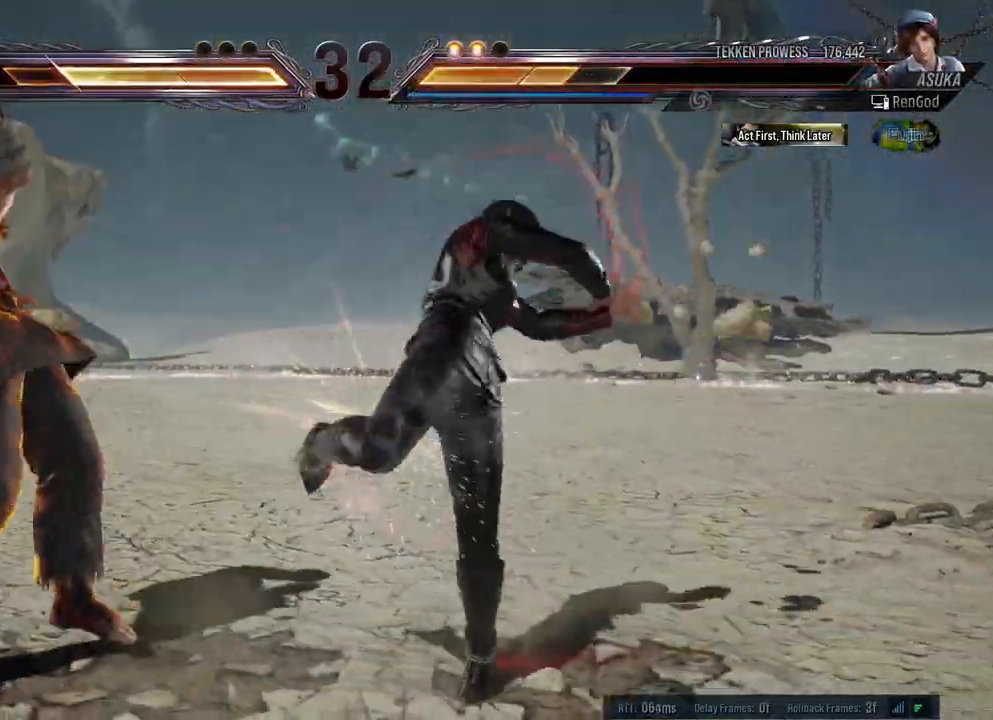
{"buttons": ["X", "Y"], "left_stick": "left", "right_stick": "center", "events": [[183, "left_stick", "left"], [317, "X", "down"], [317, "Y", "down"], [417, "X", "up"], [417, "Y", "up"], [467, "X", "down"], [467, "Y", "down"]]}
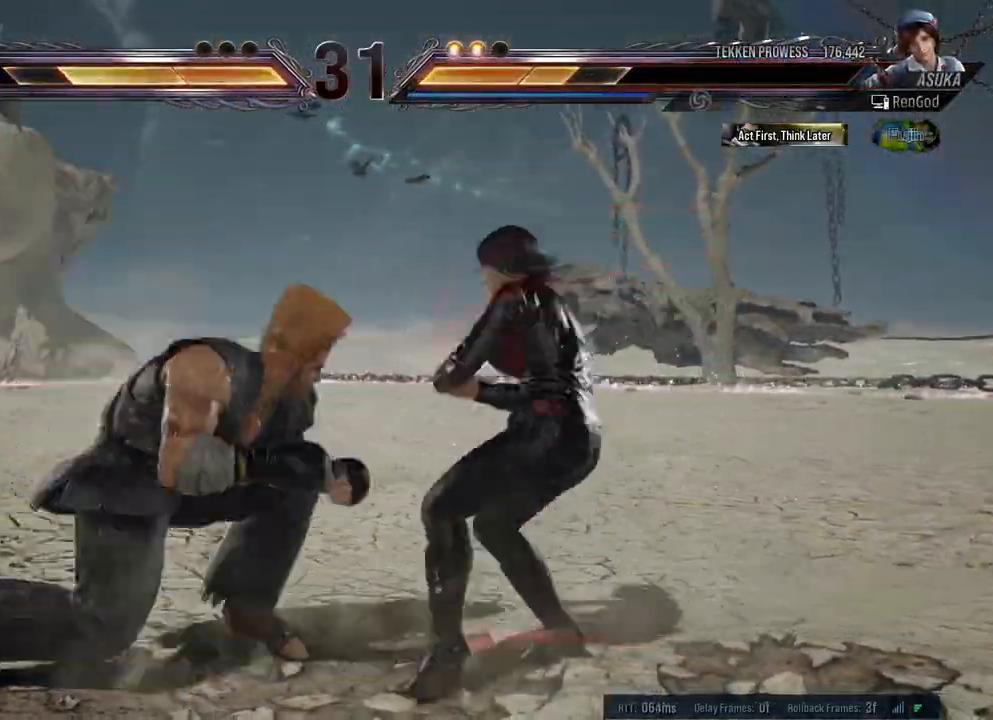
{"buttons": [], "left_stick": "center", "right_stick": "center", "events": [[67, "X", "up"], [67, "Y", "up"], [267, "left_stick", "center"]]}
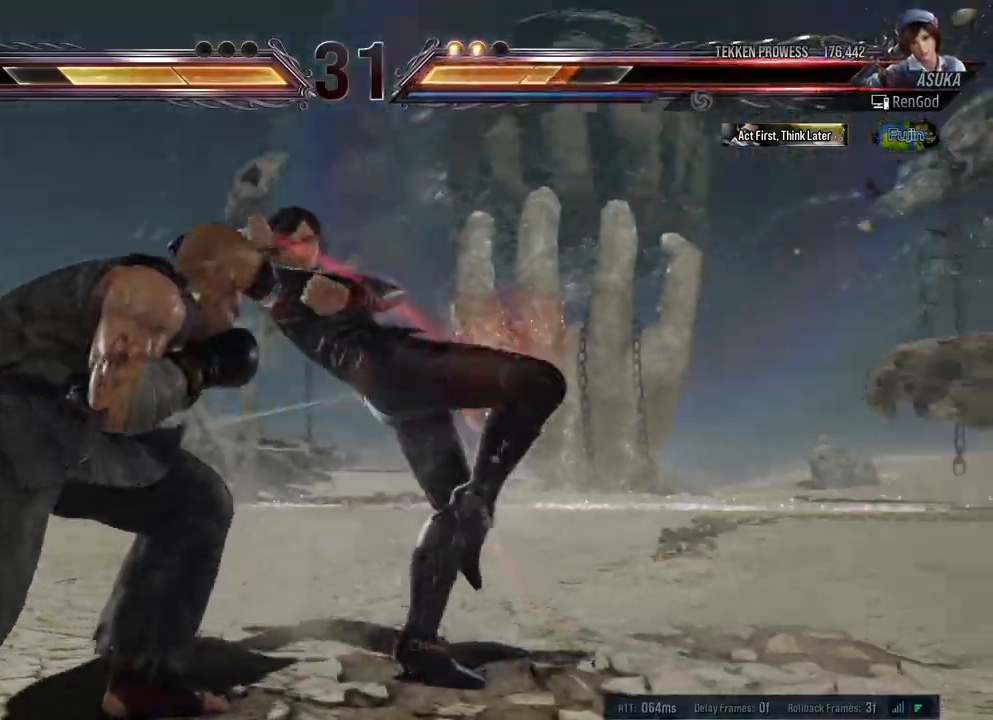
{"buttons": [], "left_stick": "center", "right_stick": "center", "events": [[400, "left_stick", "right"], [500, "left_stick", "center"]]}
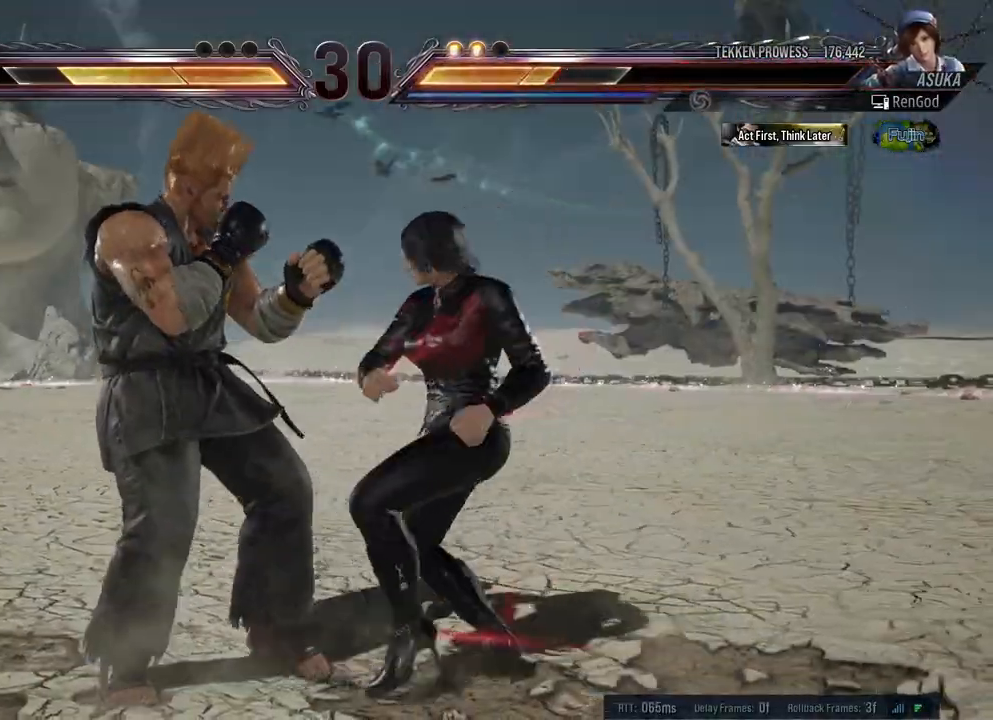
{"buttons": [], "left_stick": "center", "right_stick": "center", "events": [[50, "left_stick", "right"], [250, "left_stick", "left"], [300, "X", "down"], [300, "Y", "down"], [450, "X", "up"], [450, "Y", "up"], [450, "left_stick", "center"]]}
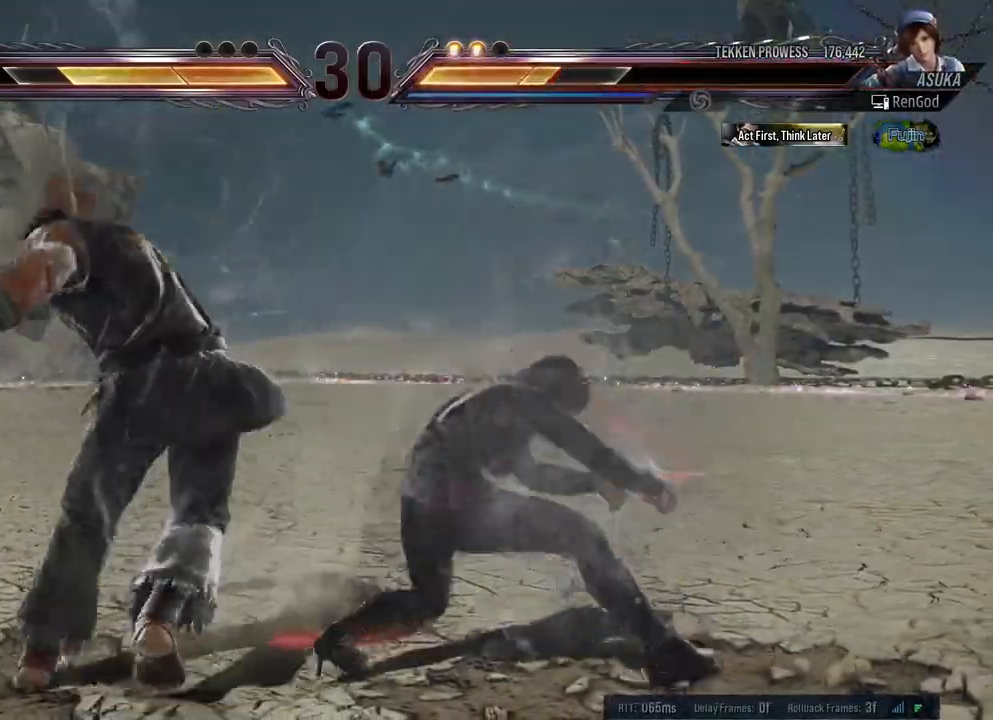
{"buttons": [], "left_stick": "center", "right_stick": "center", "events": []}
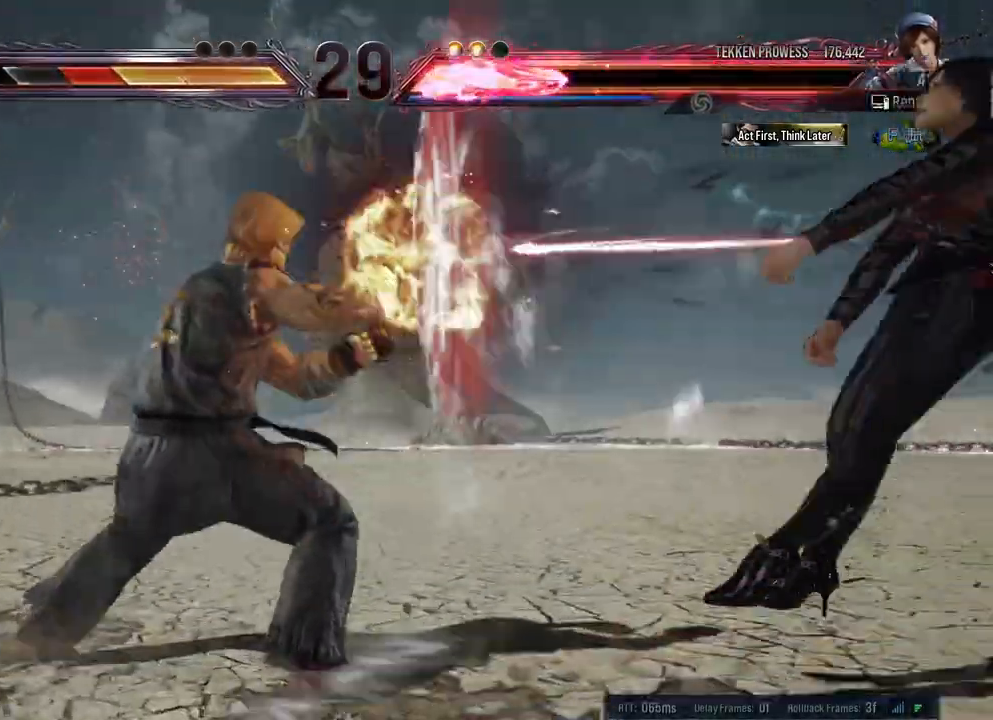
{"buttons": ["A", "B", "X", "Y"], "left_stick": "right", "right_stick": "center", "events": [[200, "Y", "down"], [200, "left_stick", "right"], [217, "B", "down"], [217, "X", "down"], [233, "A", "down"]]}
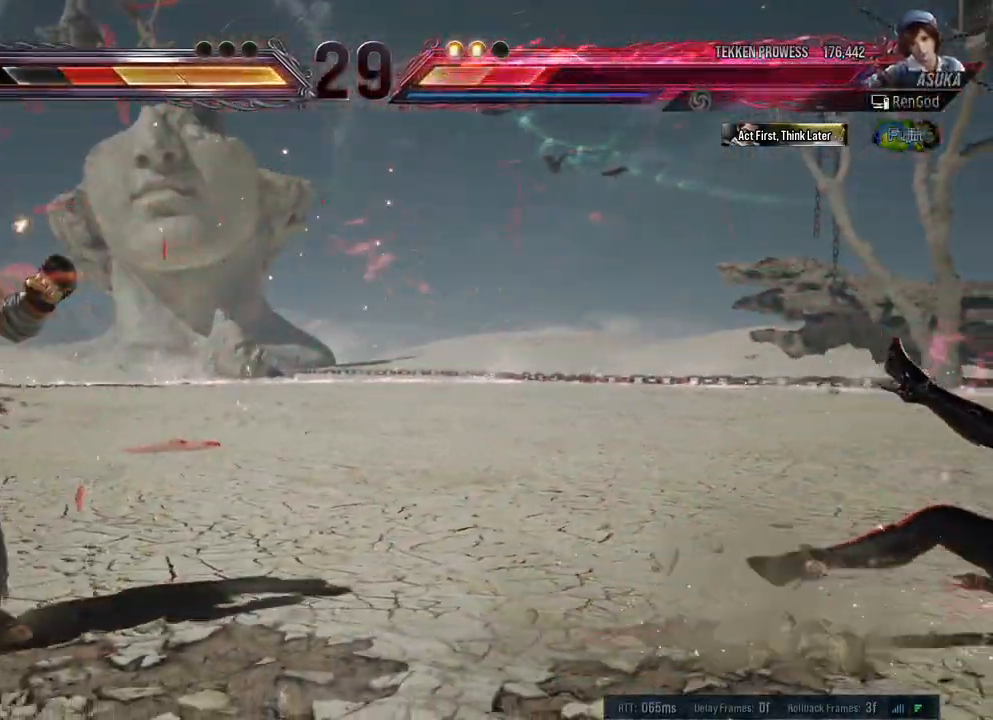
{"buttons": [], "left_stick": "right", "right_stick": "center", "events": [[483, "A", "up"], [500, "B", "up"], [500, "X", "up"], [500, "Y", "up"]]}
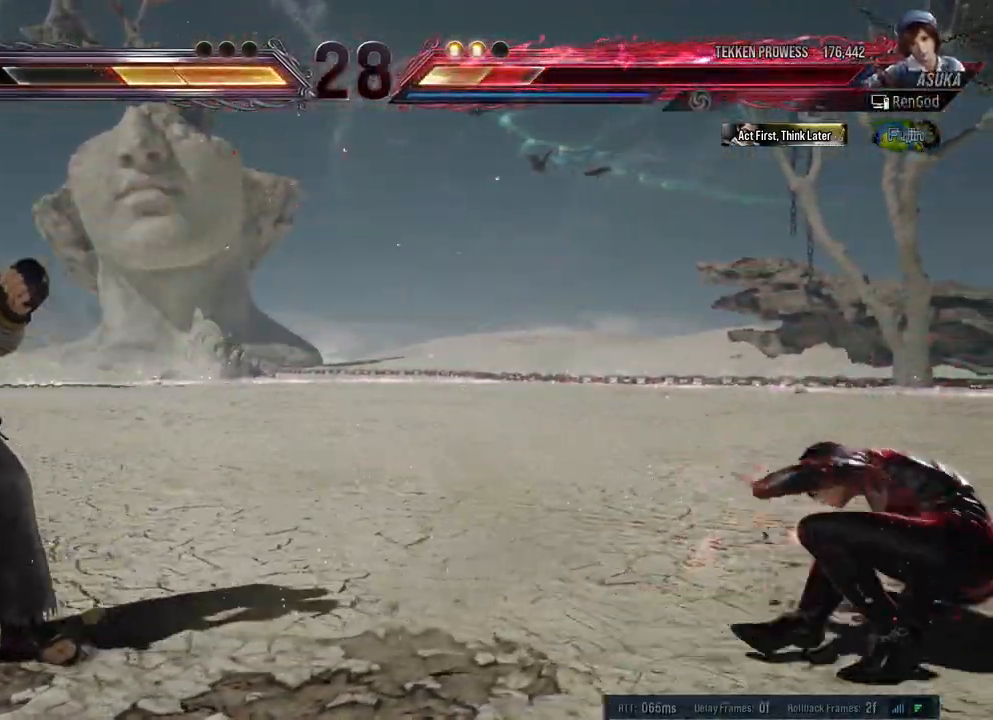
{"buttons": [], "left_stick": "left", "right_stick": "center", "events": [[450, "left_stick", "left"]]}
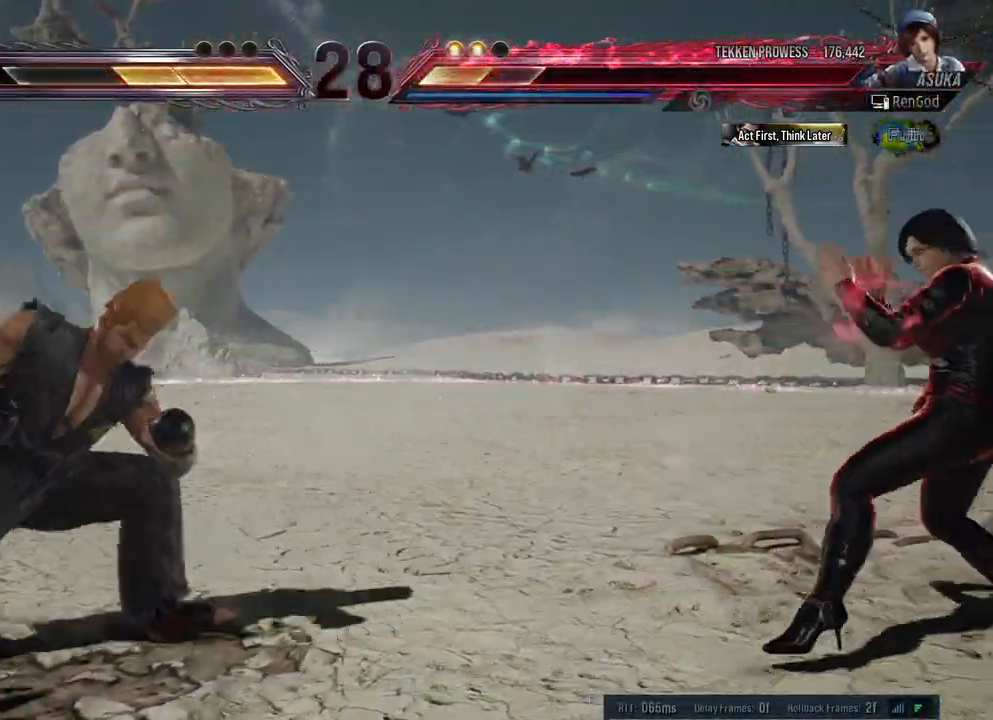
{"buttons": ["X", "Y"], "left_stick": "left", "right_stick": "center", "events": [[67, "left_stick", "right"], [183, "left_stick", "center"], [233, "left_stick", "right"], [300, "left_stick", "left"], [383, "X", "down"], [383, "Y", "down"]]}
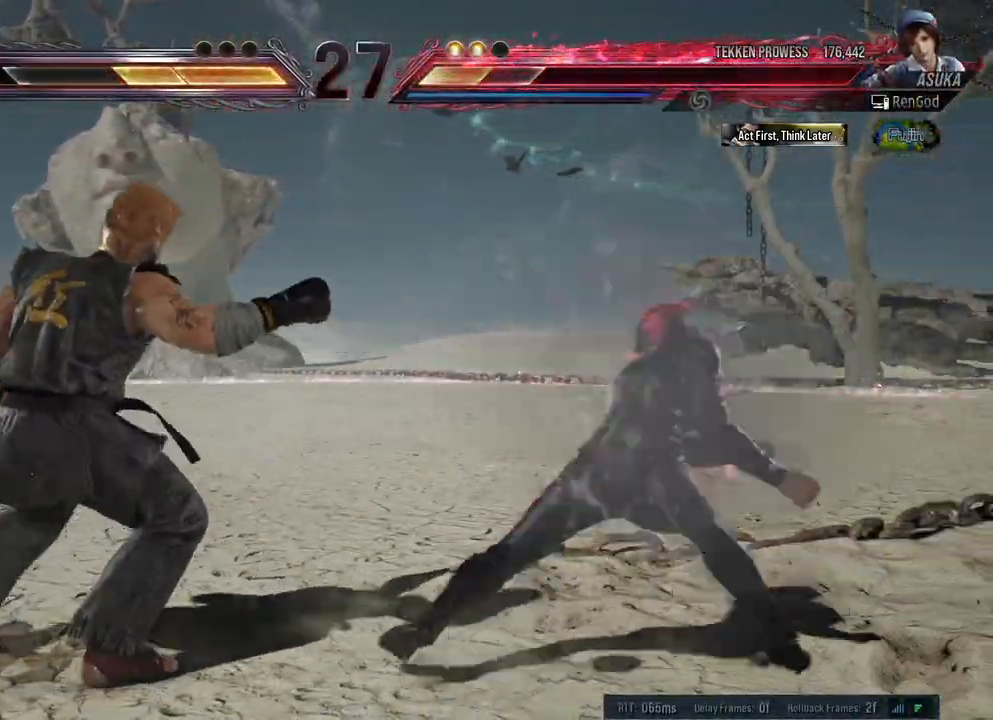
{"buttons": ["A"], "left_stick": "center", "right_stick": "center", "events": [[67, "X", "up"], [67, "Y", "up"], [117, "left_stick", "center"], [483, "A", "down"]]}
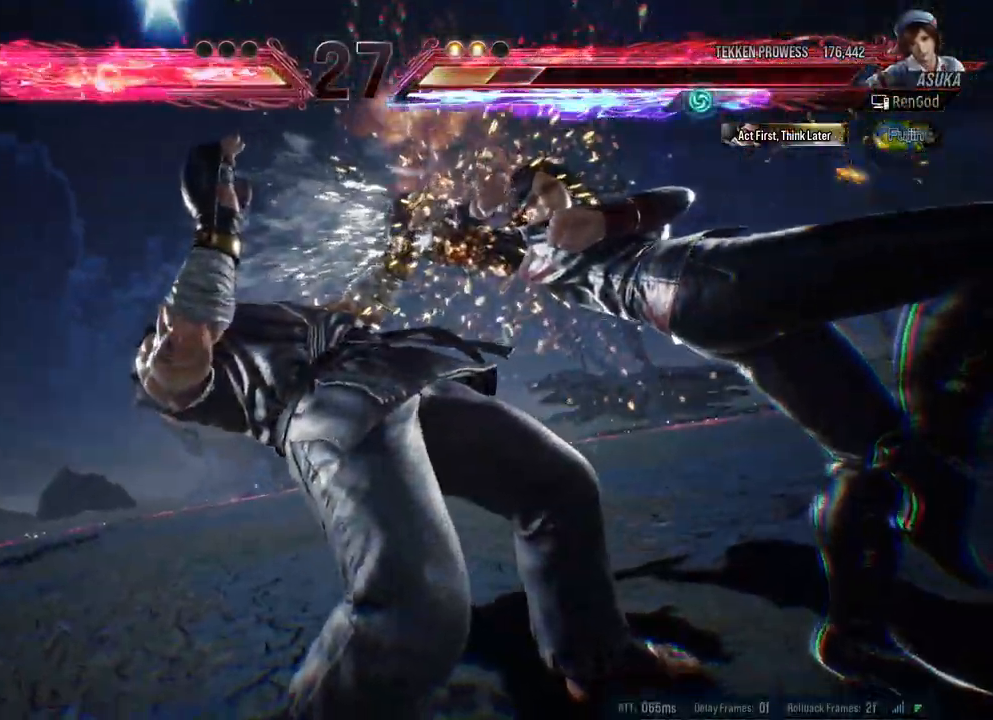
{"buttons": [], "left_stick": "center", "right_stick": "center", "events": [[150, "A", "up"]]}
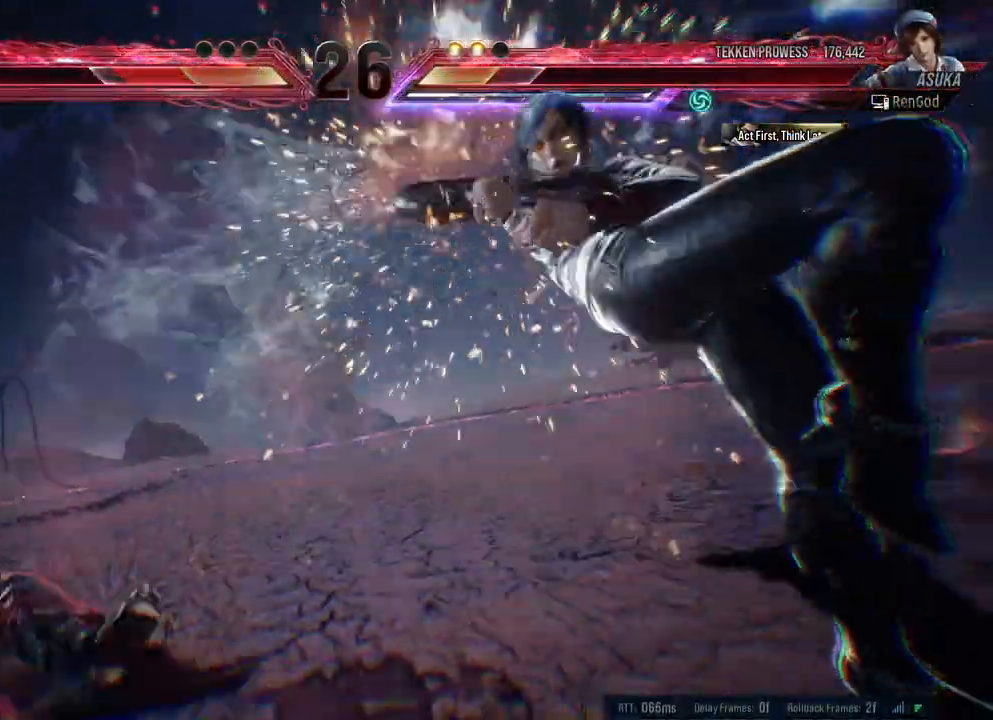
{"buttons": [], "left_stick": "center", "right_stick": "center", "events": []}
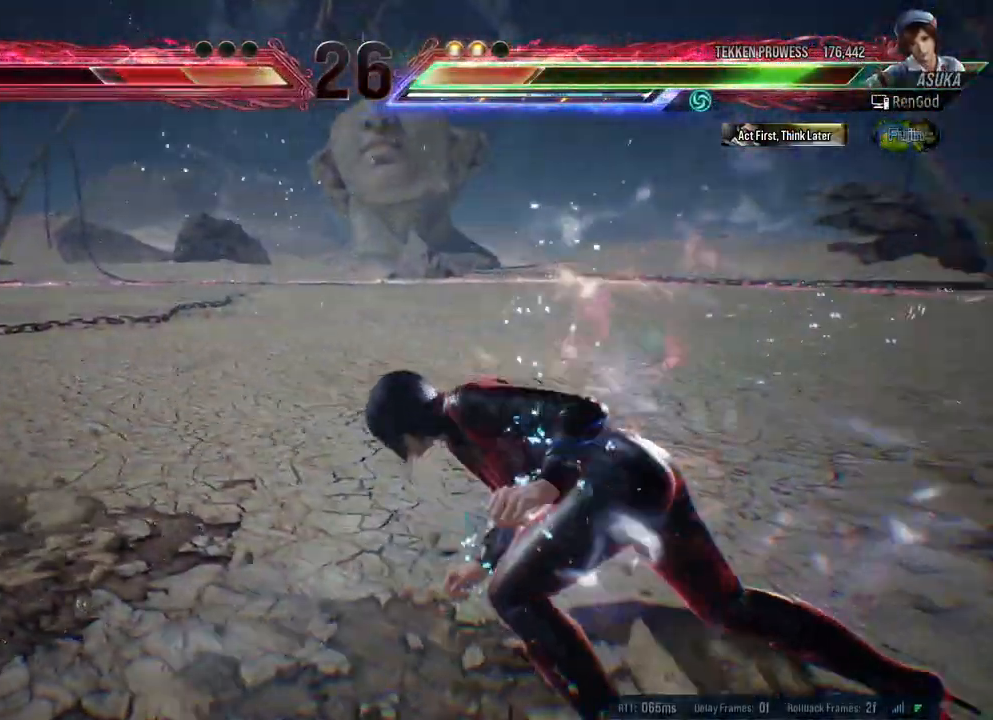
{"buttons": ["A", "Y"], "left_stick": "down-left", "right_stick": "center", "events": [[350, "left_stick", "down-left"], [383, "A", "down"], [400, "Y", "down"]]}
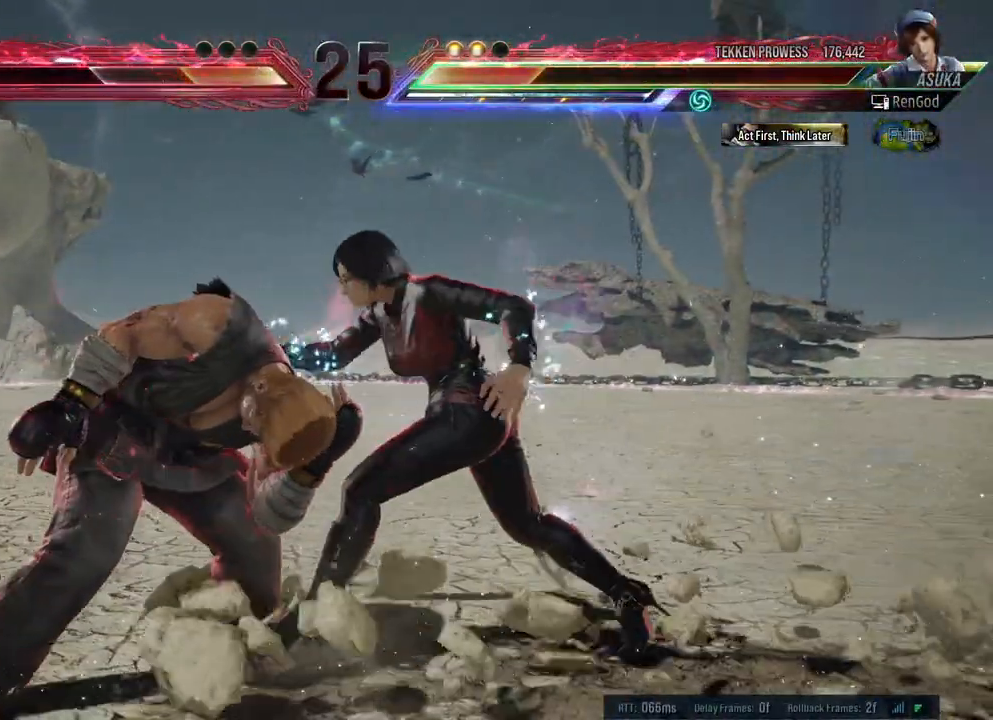
{"buttons": [], "left_stick": "right", "right_stick": "center", "events": [[17, "A", "up"], [17, "Y", "up"], [17, "left_stick", "center"], [233, "left_stick", "right"], [350, "left_stick", "center"], [400, "left_stick", "right"]]}
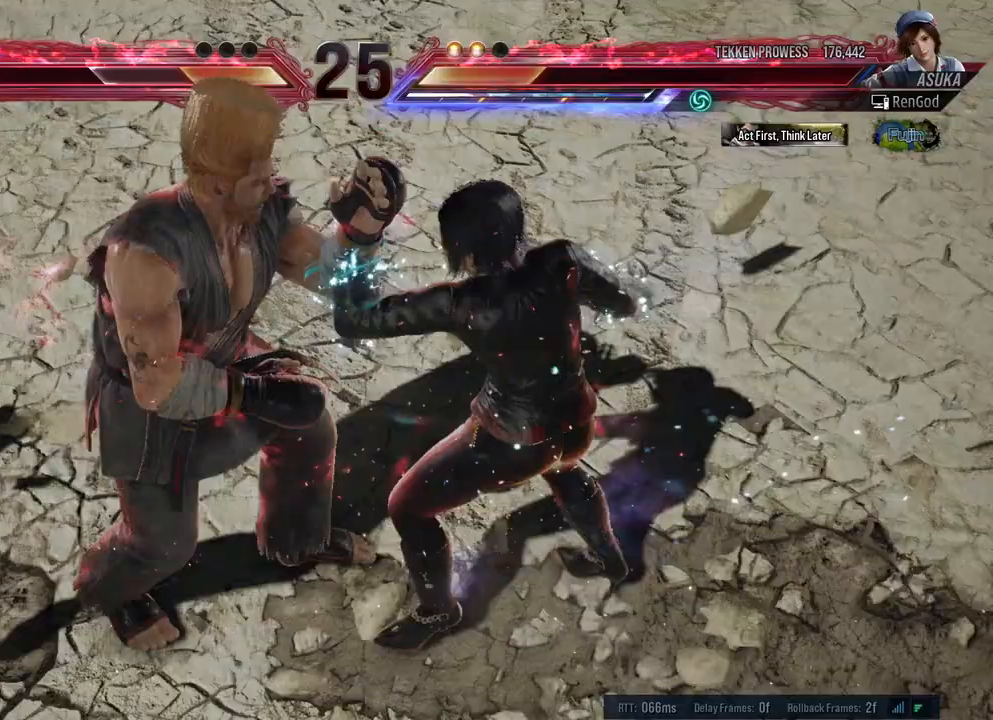
{"buttons": [], "left_stick": "center", "right_stick": "center", "events": [[17, "left_stick", "center"], [67, "left_stick", "right"], [233, "left_stick", "center"]]}
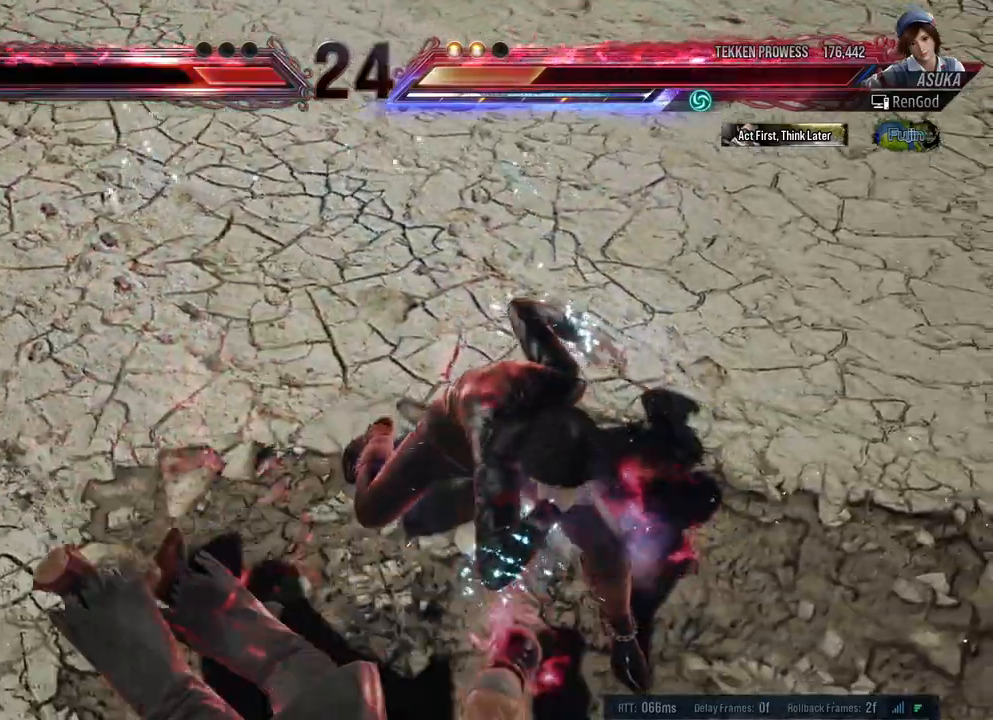
{"buttons": [], "left_stick": "center", "right_stick": "center", "events": []}
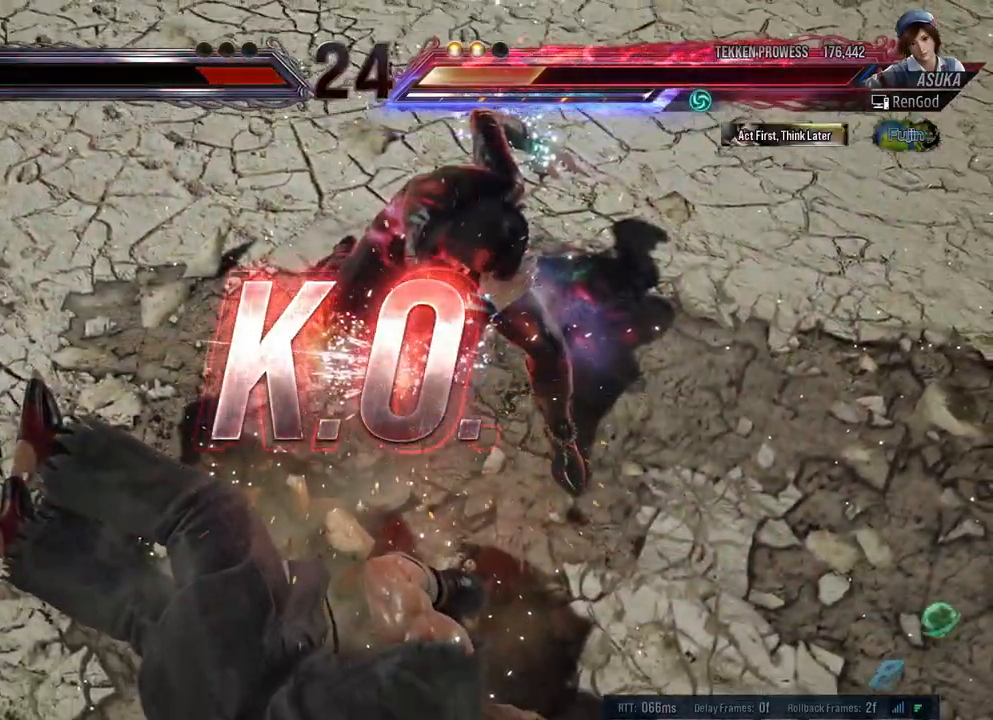
{"buttons": [], "left_stick": "center", "right_stick": "center", "events": [[17, "left_stick", "left"], [167, "left_stick", "center"]]}
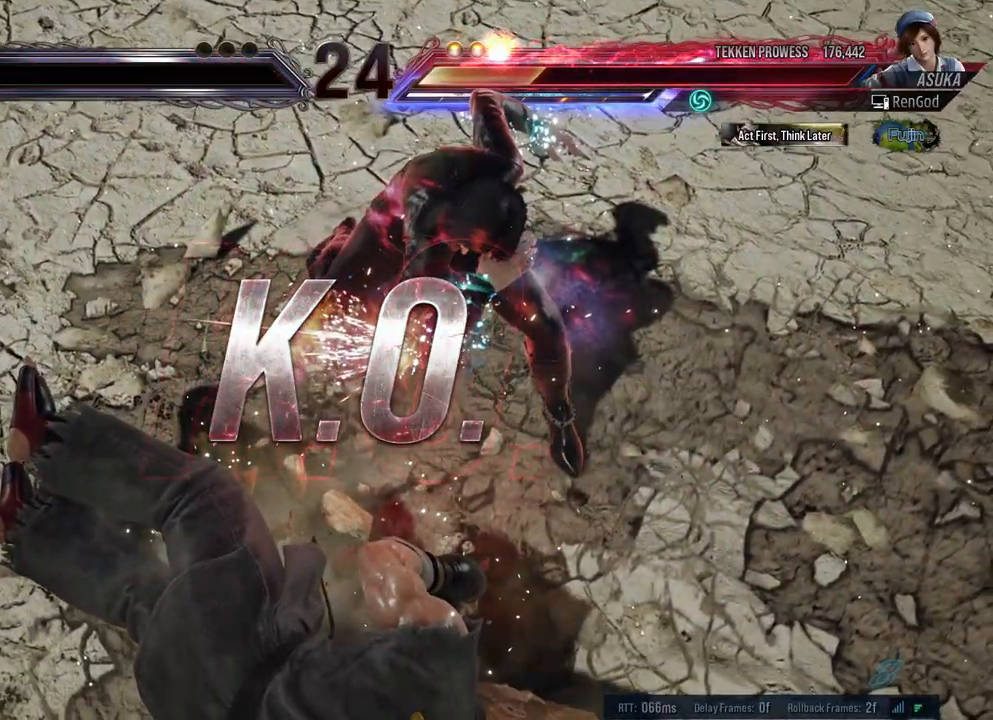
{"buttons": [], "left_stick": "center", "right_stick": "center", "events": []}
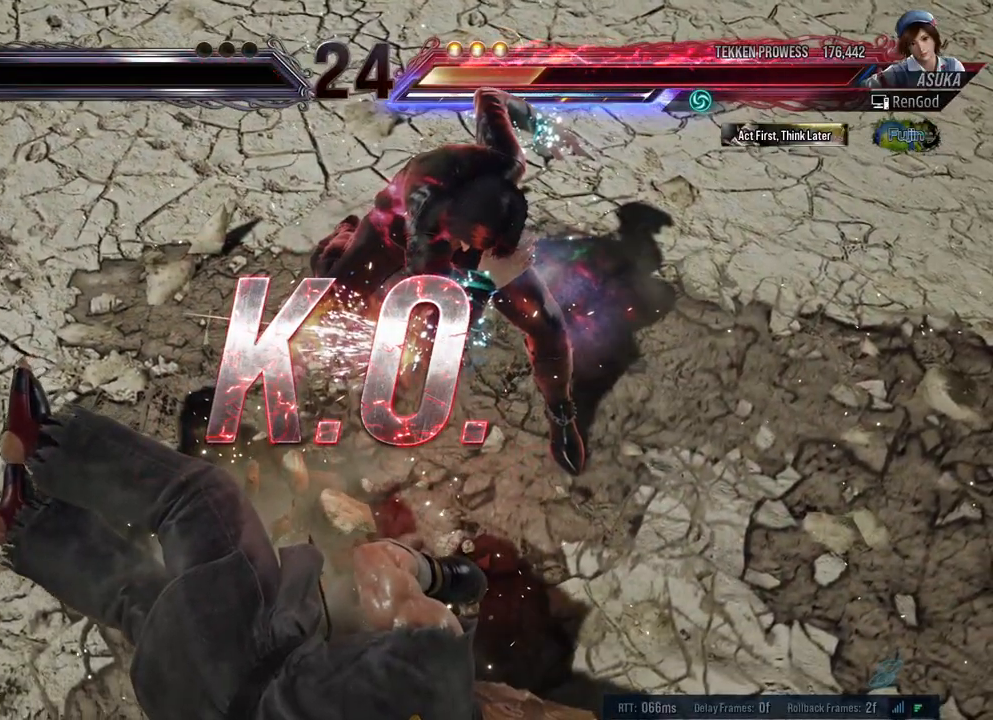
{"buttons": [], "left_stick": "left", "right_stick": "center", "events": [[483, "left_stick", "left"]]}
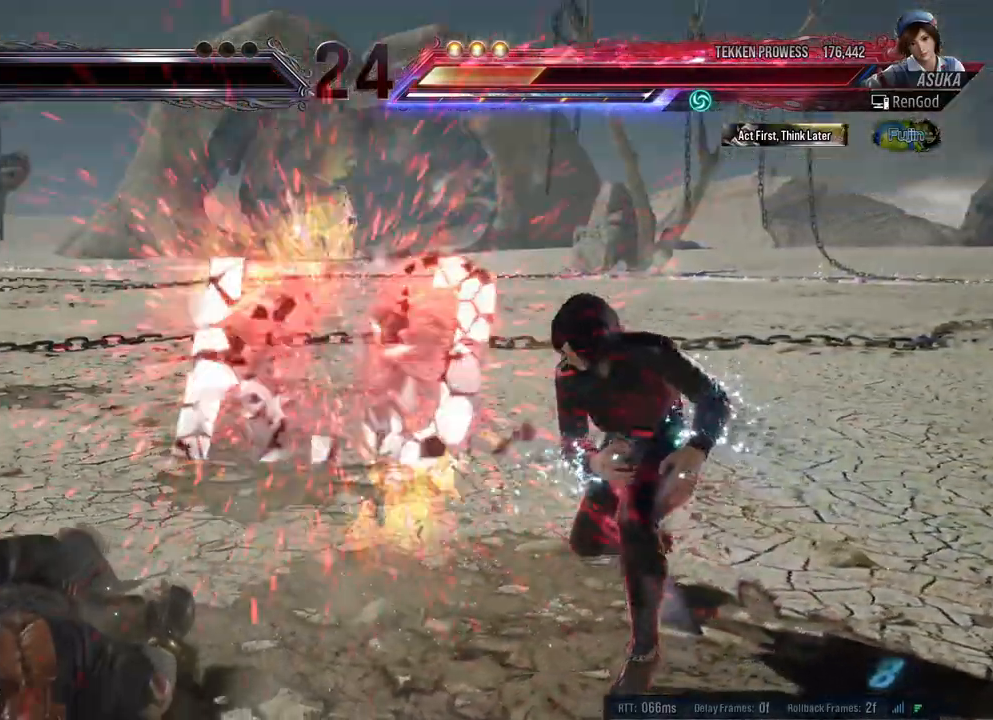
{"buttons": [], "left_stick": "left", "right_stick": "center", "events": [[133, "left_stick", "center"], [183, "left_stick", "left"], [450, "left_stick", "center"], [500, "left_stick", "left"]]}
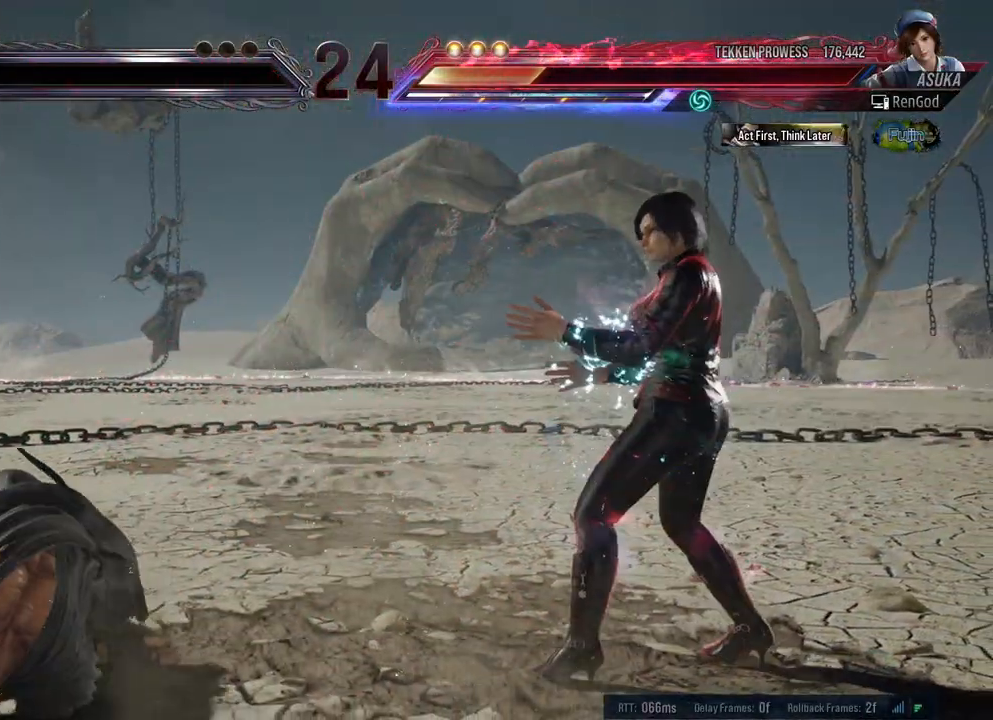
{"buttons": ["X", "Y"], "left_stick": "left", "right_stick": "center", "events": [[100, "X", "down"], [100, "Y", "down"]]}
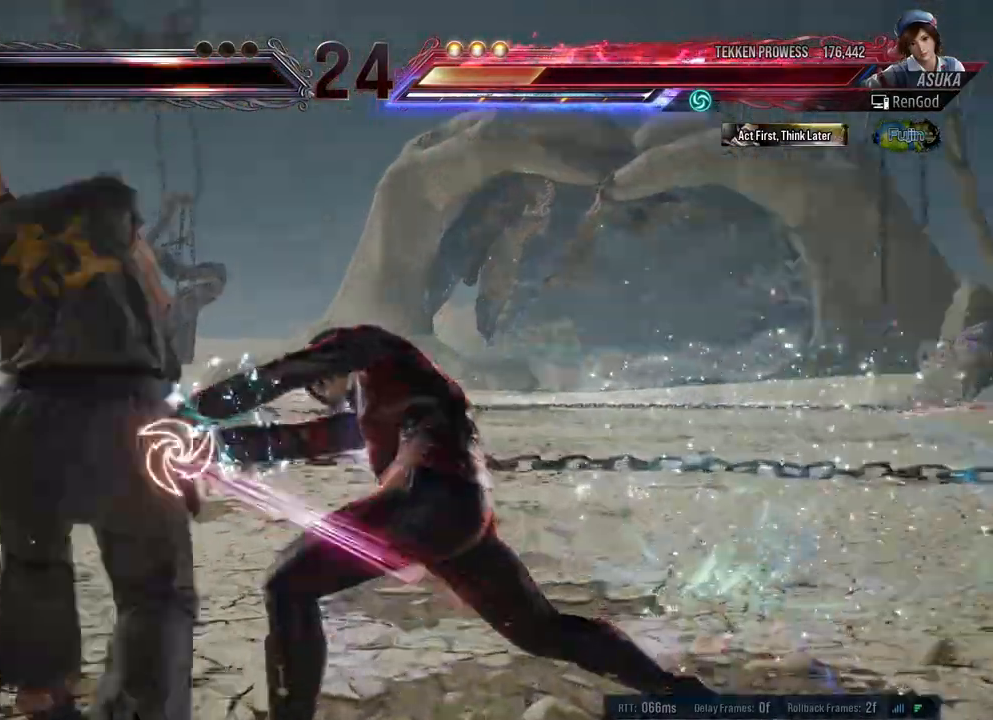
{"buttons": [], "left_stick": "center", "right_stick": "center", "events": [[50, "X", "up"], [67, "Y", "up"], [167, "left_stick", "center"]]}
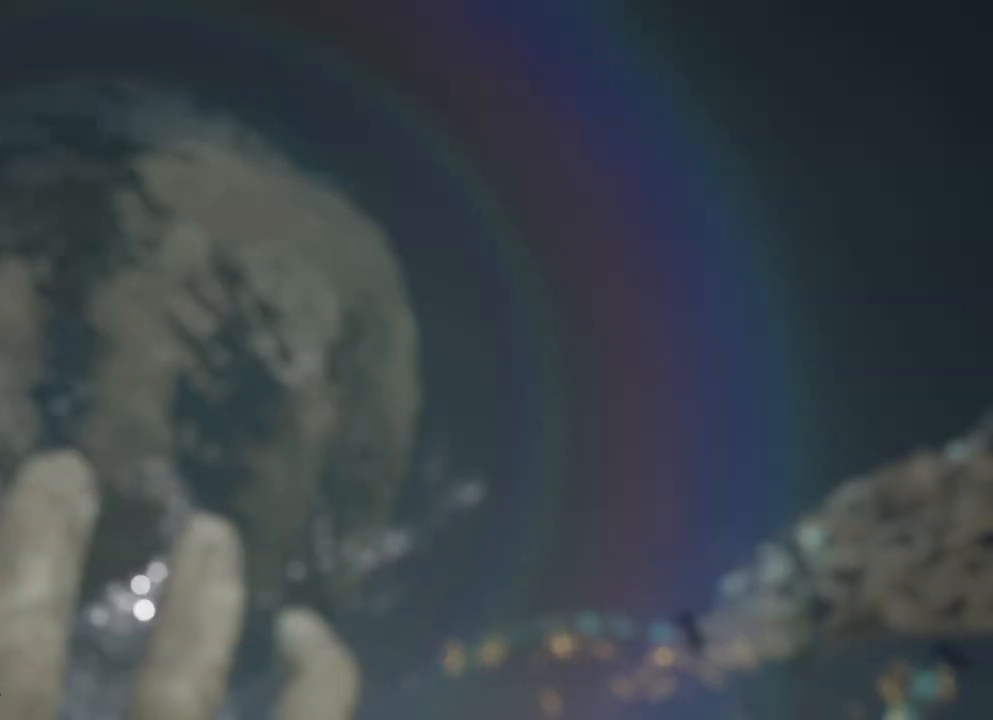
{"buttons": ["START"], "left_stick": "center", "right_stick": "center", "events": [[167, "START", "down"], [317, "START", "up"], [400, "START", "down"]]}
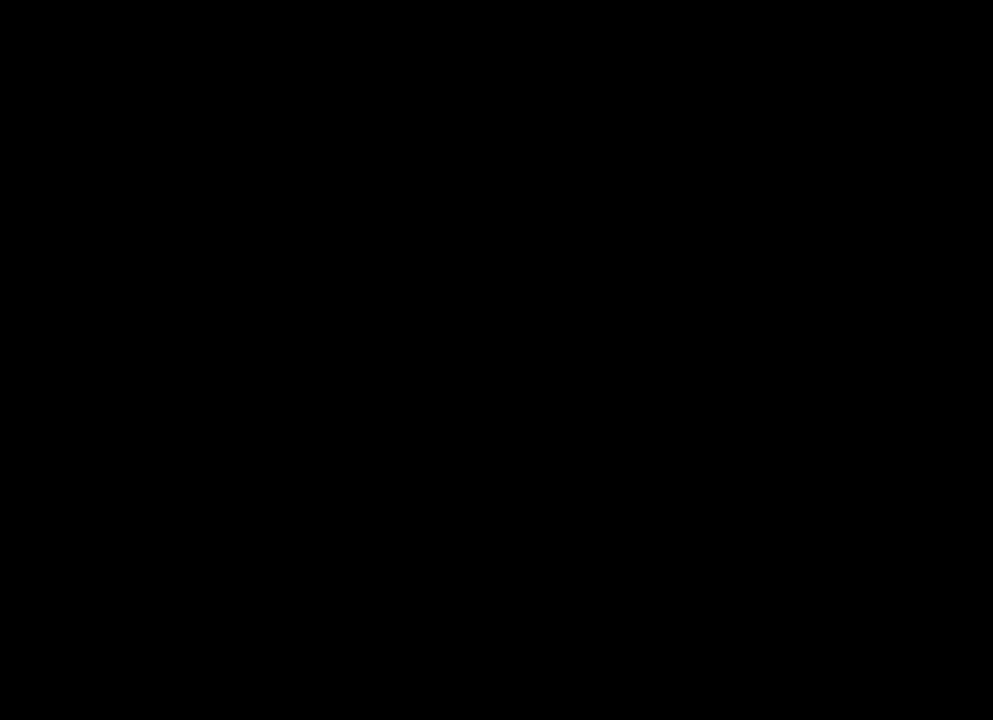
{"buttons": [], "left_stick": "center", "right_stick": "center", "events": [[67, "START", "up"]]}
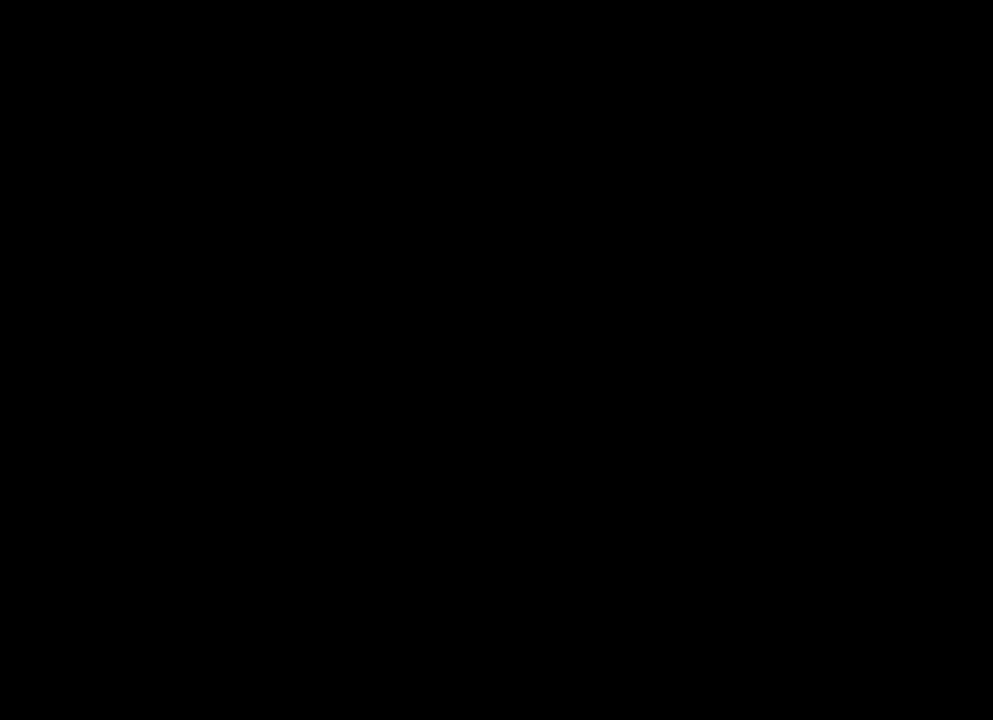
{"buttons": [], "left_stick": "center", "right_stick": "center", "events": []}
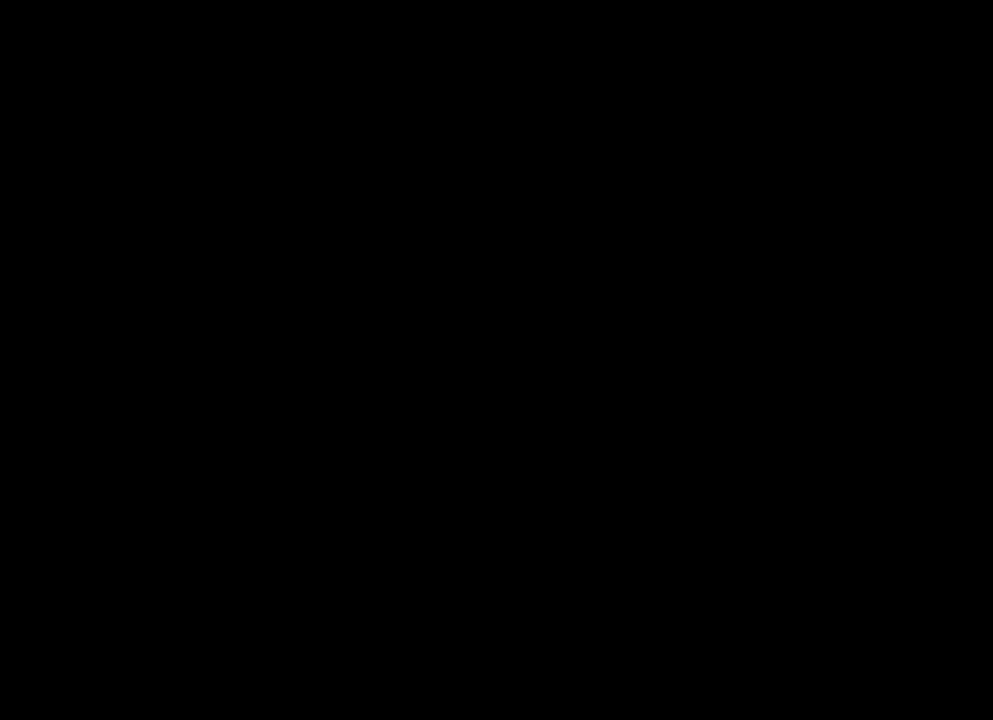
{"buttons": [], "left_stick": "center", "right_stick": "center", "events": []}
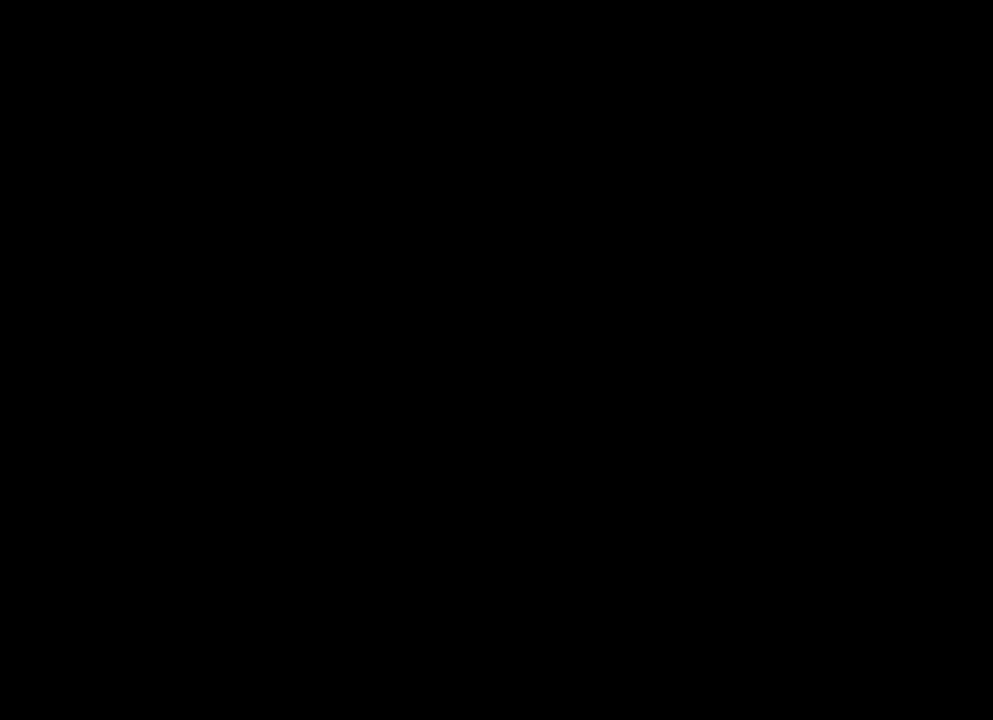
{"buttons": [], "left_stick": "center", "right_stick": "center", "events": []}
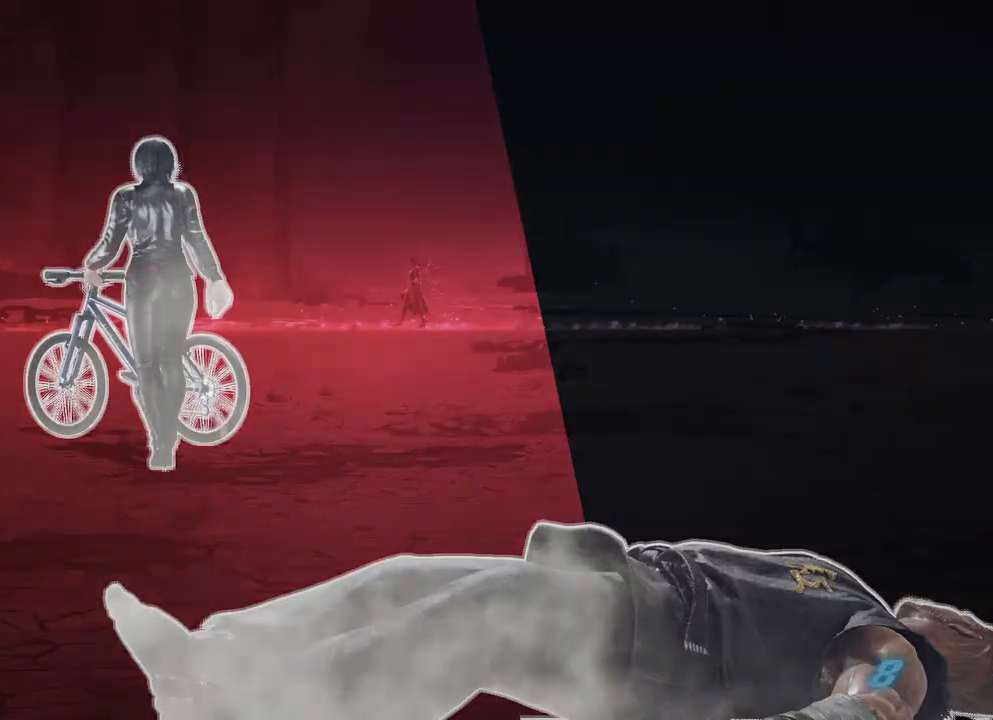
{"buttons": [], "left_stick": "center", "right_stick": "center", "events": []}